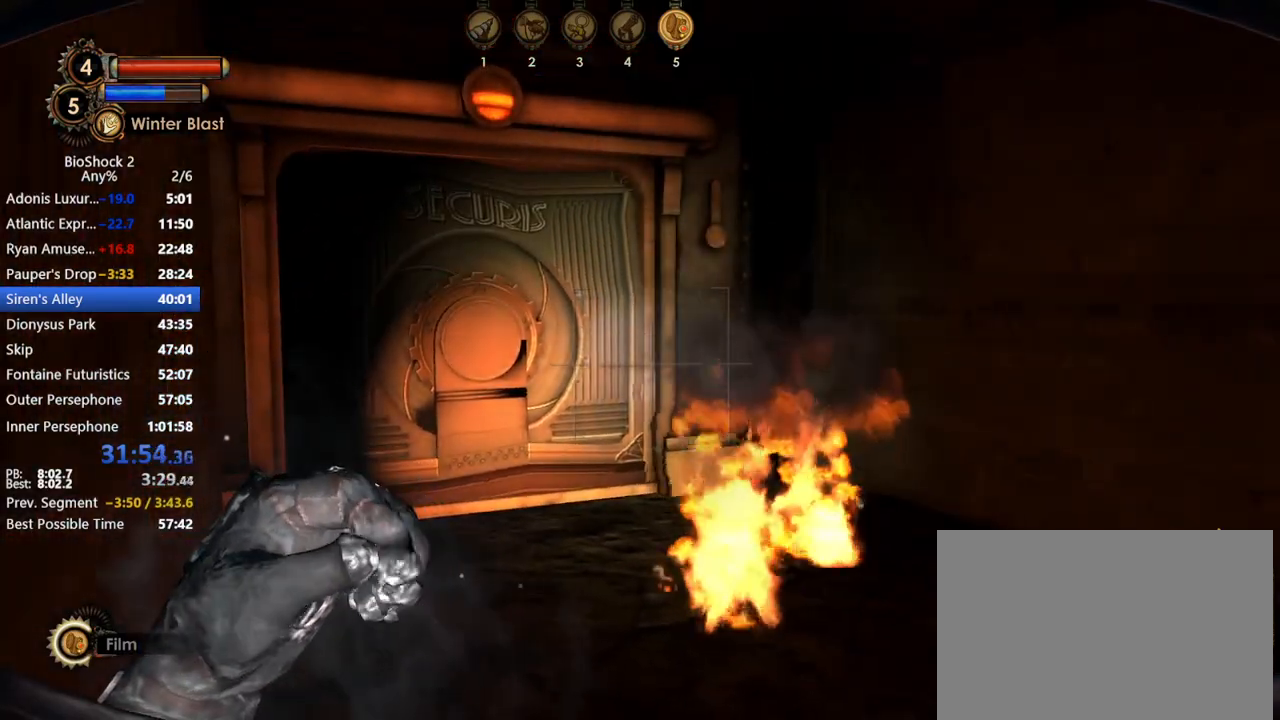
Gameplay with keyboard and mouse; each line is a JSON object with the keys and mouse buttons held at the frame after it. "events" lists presses ("down") and releases ("up") of "1", "2", "3", "4", "5", "a", "c", "caps_lock", "ctrl", "d", "e", "f", "f1", "f2", "f3", "f4", "q", "r", "s", "shift", "space", "t", "tab", "v", "w", "x", "z", "mouse_left", "mouse_middle", "mouse_right", "mouse_mb4", "mouse_wheel_up" and "mouse_wheel_down" between this image and that frame as [ms after this image, input, new state], when the widget could be followed in between. "mouse_left", "mouse_middle", "mouse_right", "mouse_mb4", "mouse_wheel_up", "mouse_wheel_down" = the "left", "middle", "right", "mb4", "wheel_up", "wheel_down" buttons of the "mouse" list. No other keys are recorded. Not read: mouse_move other_keys.
{"keys": [], "mouse": [], "events": []}
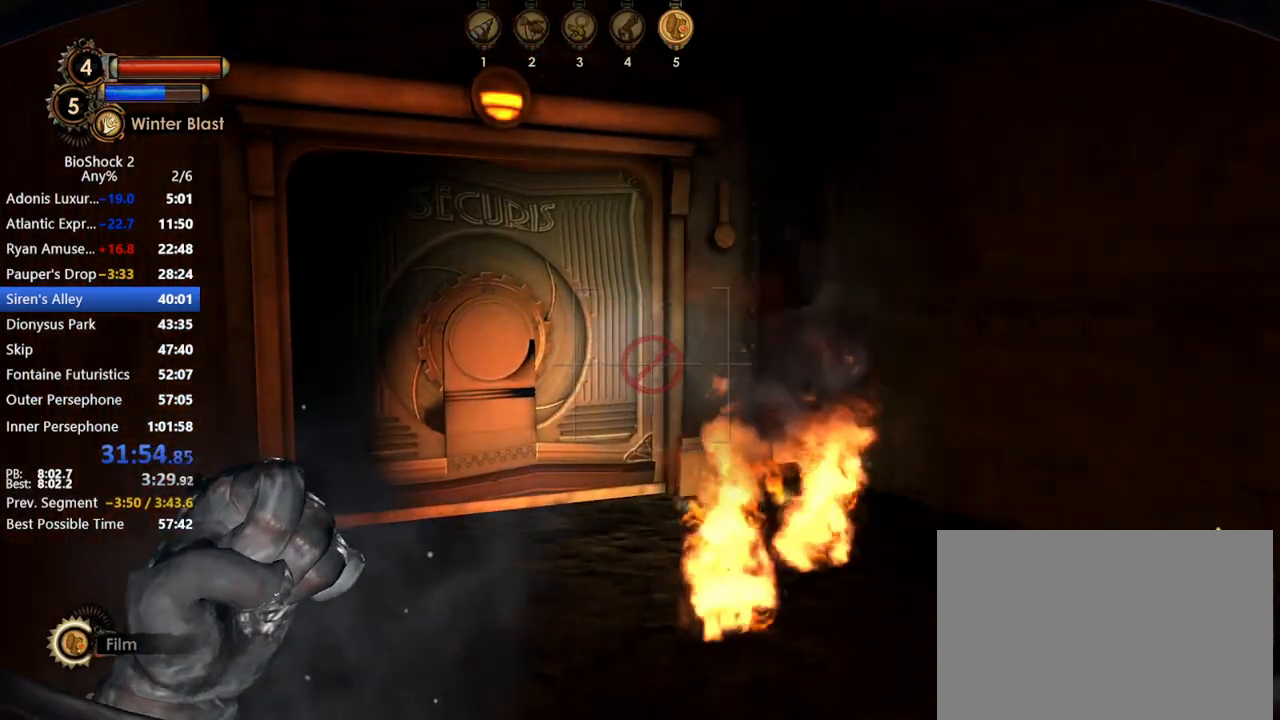
{"keys": [], "mouse": [], "events": []}
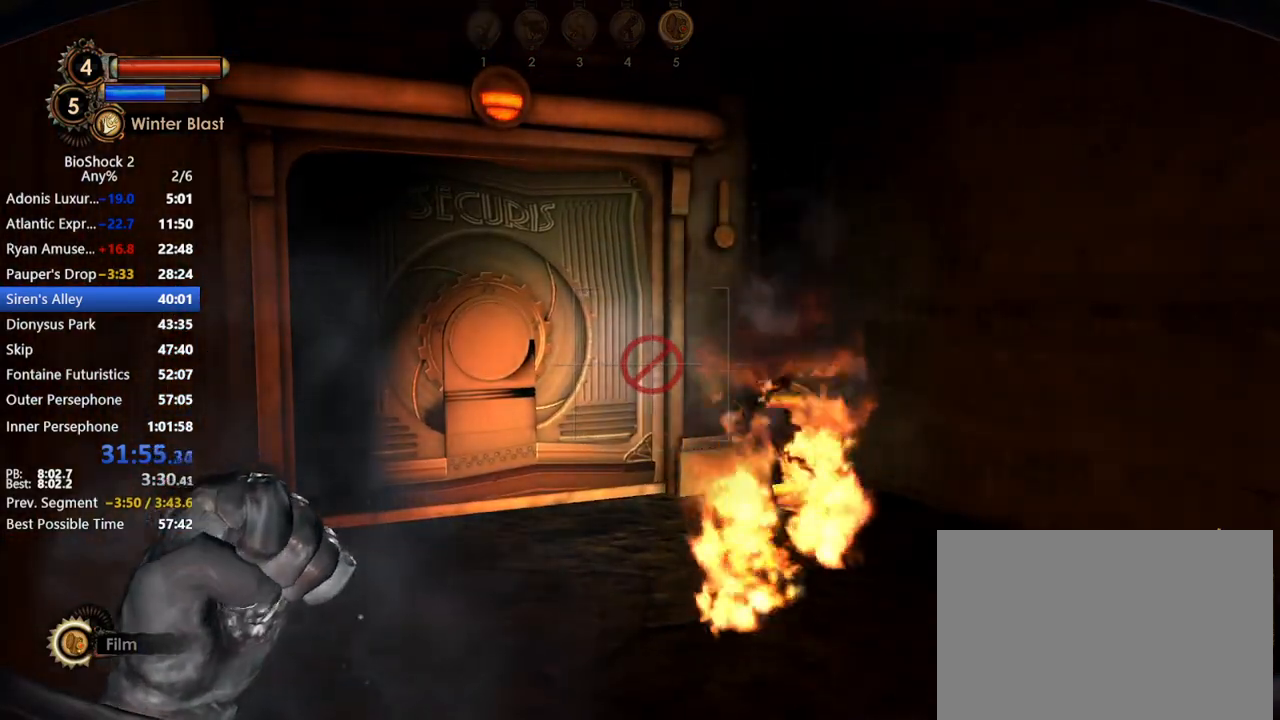
{"keys": [], "mouse": [], "events": []}
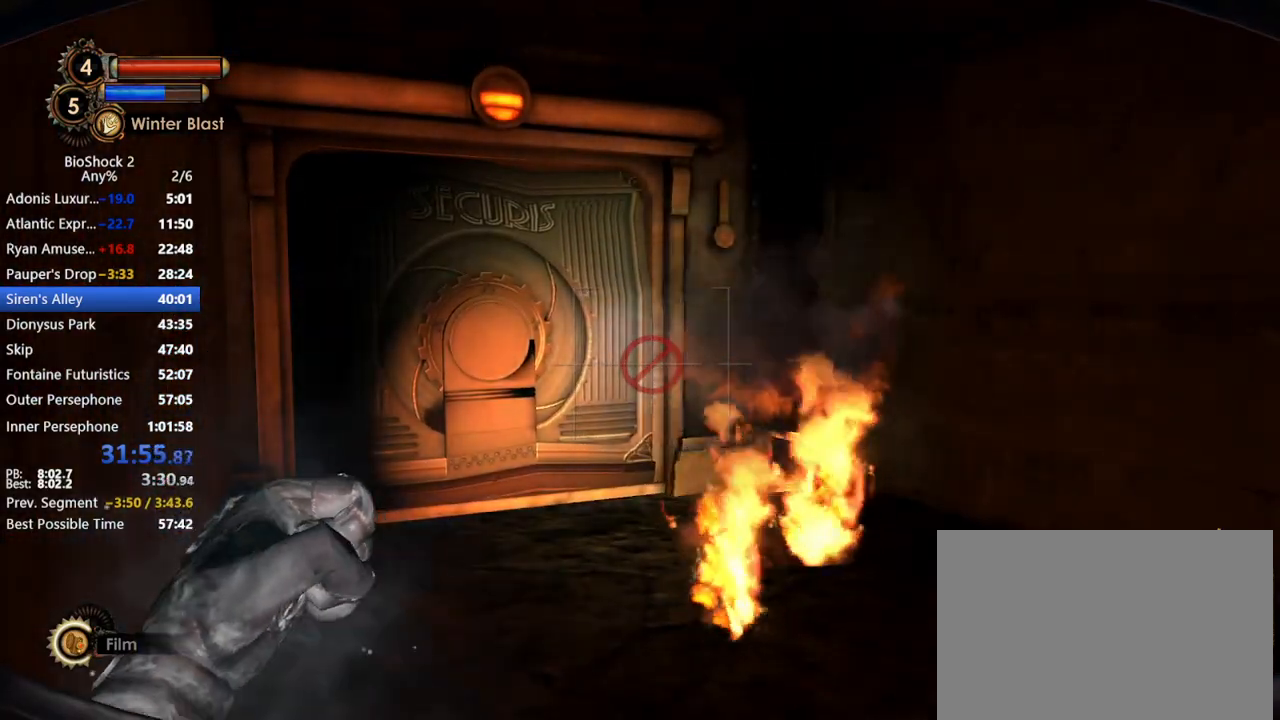
{"keys": [], "mouse": [], "events": []}
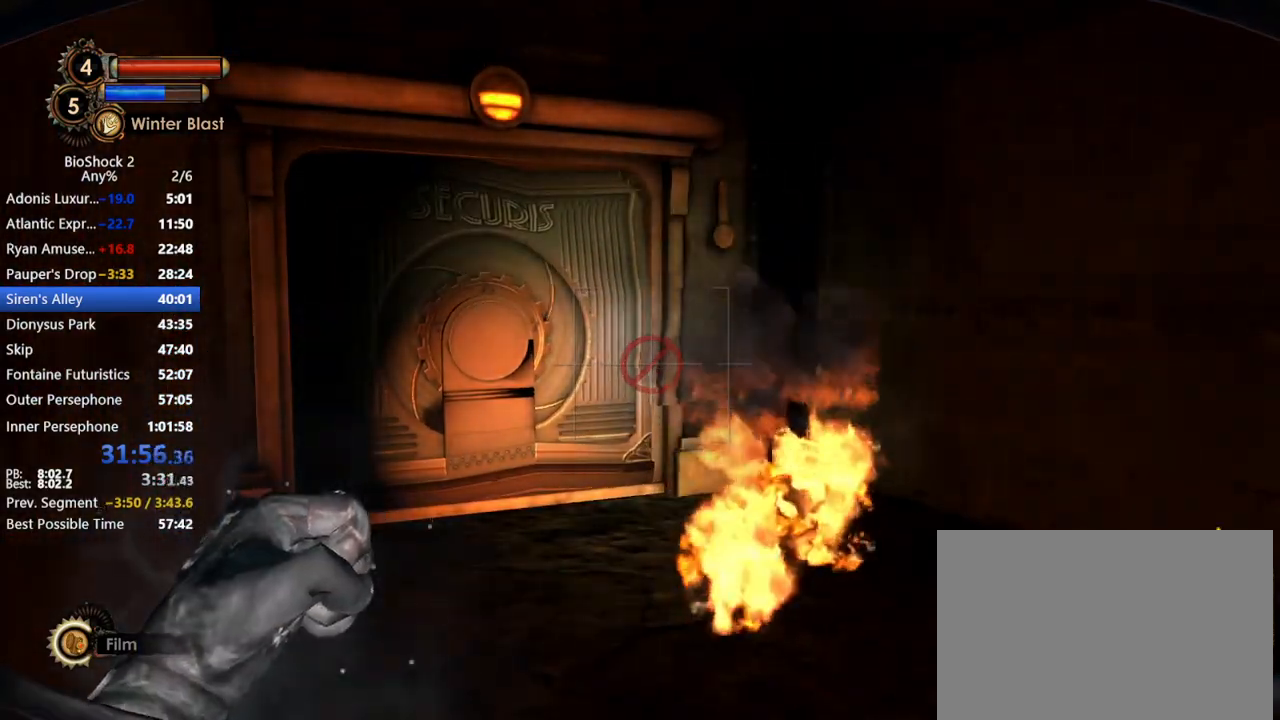
{"keys": [], "mouse": [], "events": []}
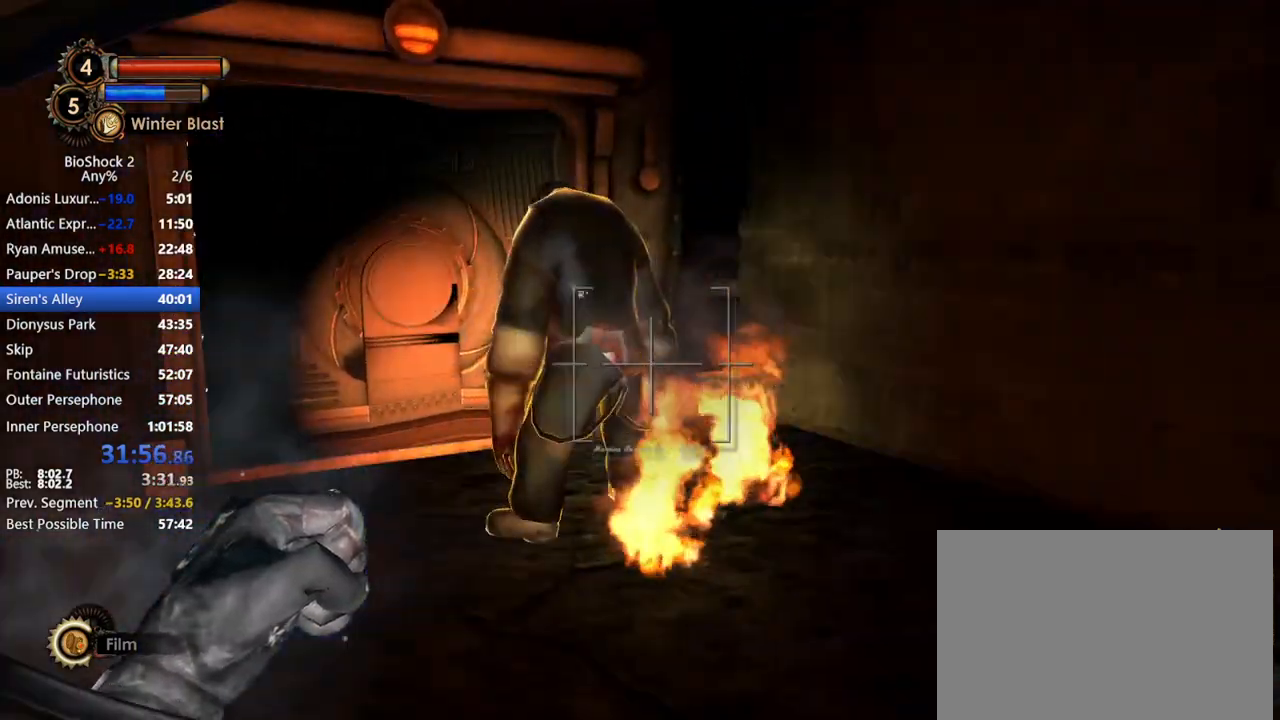
{"keys": ["w"], "mouse": ["right"], "events": [[133, "mouse_left", "down"], [233, "mouse_left", "up"], [233, "w", "down"], [500, "mouse_right", "down"]]}
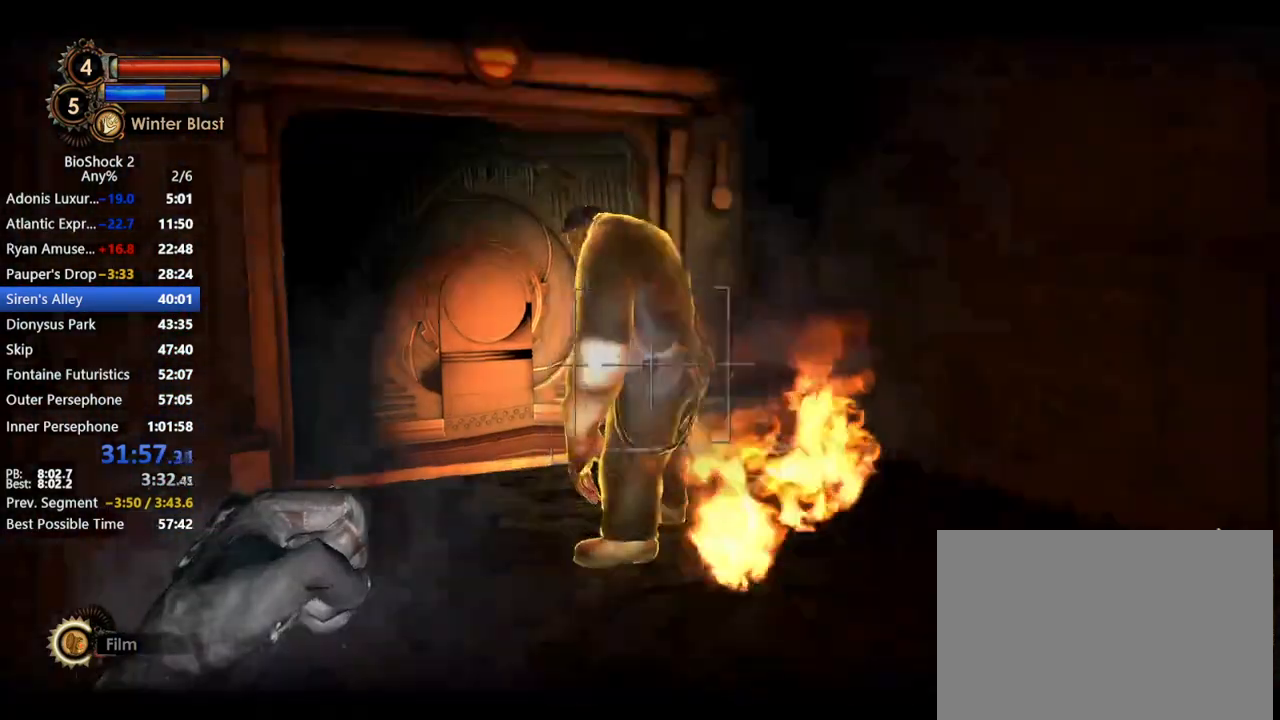
{"keys": ["w"], "mouse": ["left"], "events": [[100, "mouse_right", "up"], [383, "a", "down"], [483, "a", "up"], [483, "mouse_left", "down"]]}
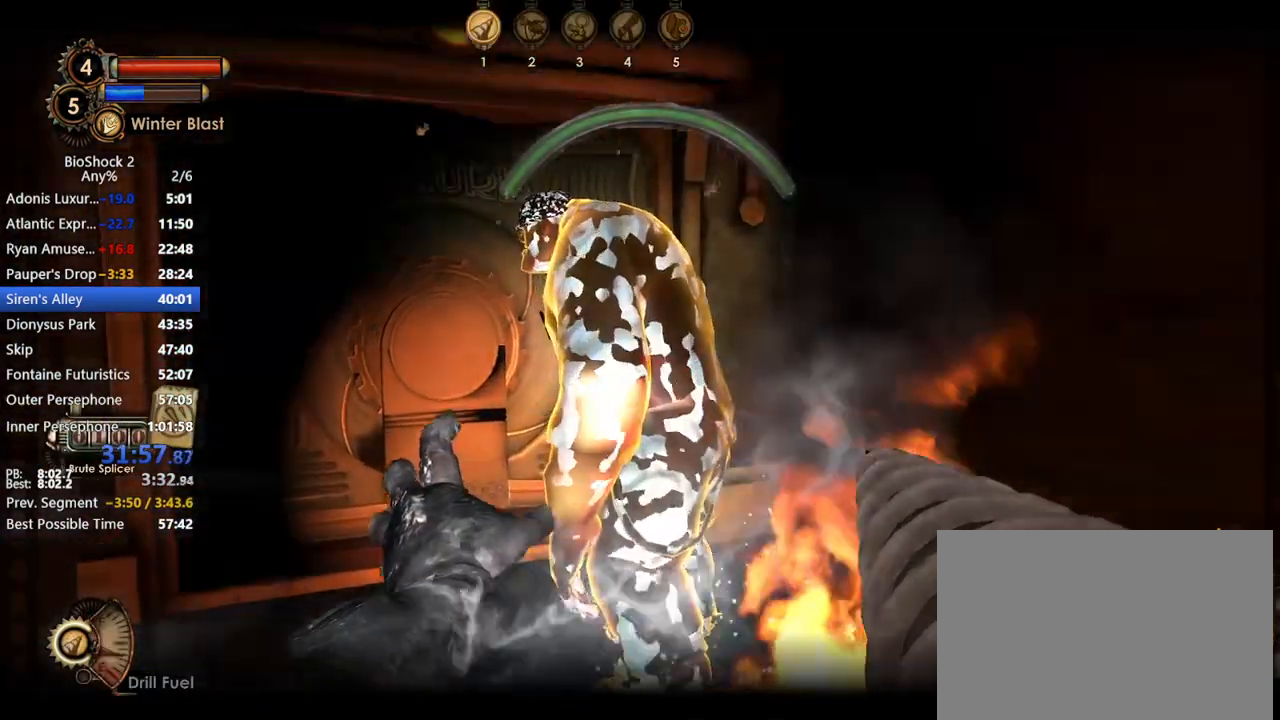
{"keys": ["a"], "mouse": ["left"], "events": [[117, "mouse_left", "up"], [167, "mouse_left", "down"], [267, "a", "down"], [267, "mouse_left", "up"], [317, "mouse_left", "down"], [367, "w", "up"], [400, "mouse_left", "up"], [483, "mouse_left", "down"]]}
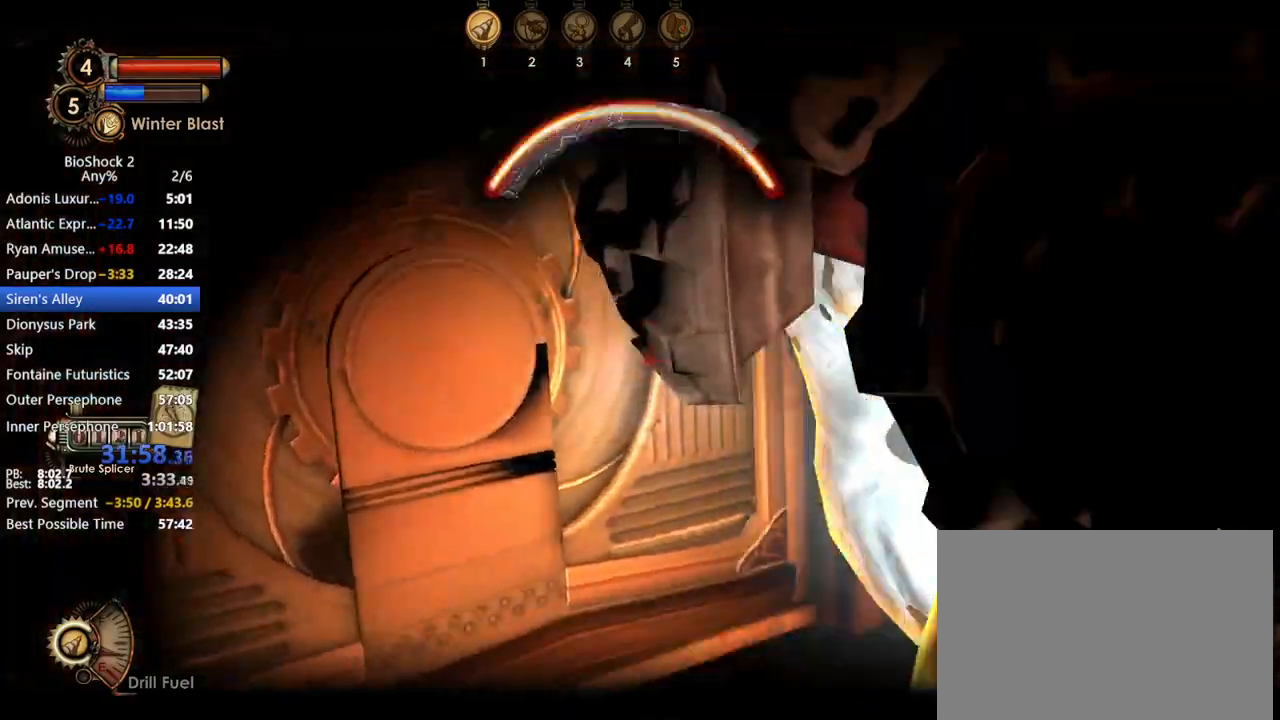
{"keys": ["w"], "mouse": ["left"], "events": [[83, "mouse_left", "up"], [133, "a", "up"], [217, "mouse_left", "down"], [233, "mouse_left", "up"], [350, "mouse_left", "down"], [367, "w", "down"], [400, "mouse_left", "up"], [467, "mouse_left", "down"]]}
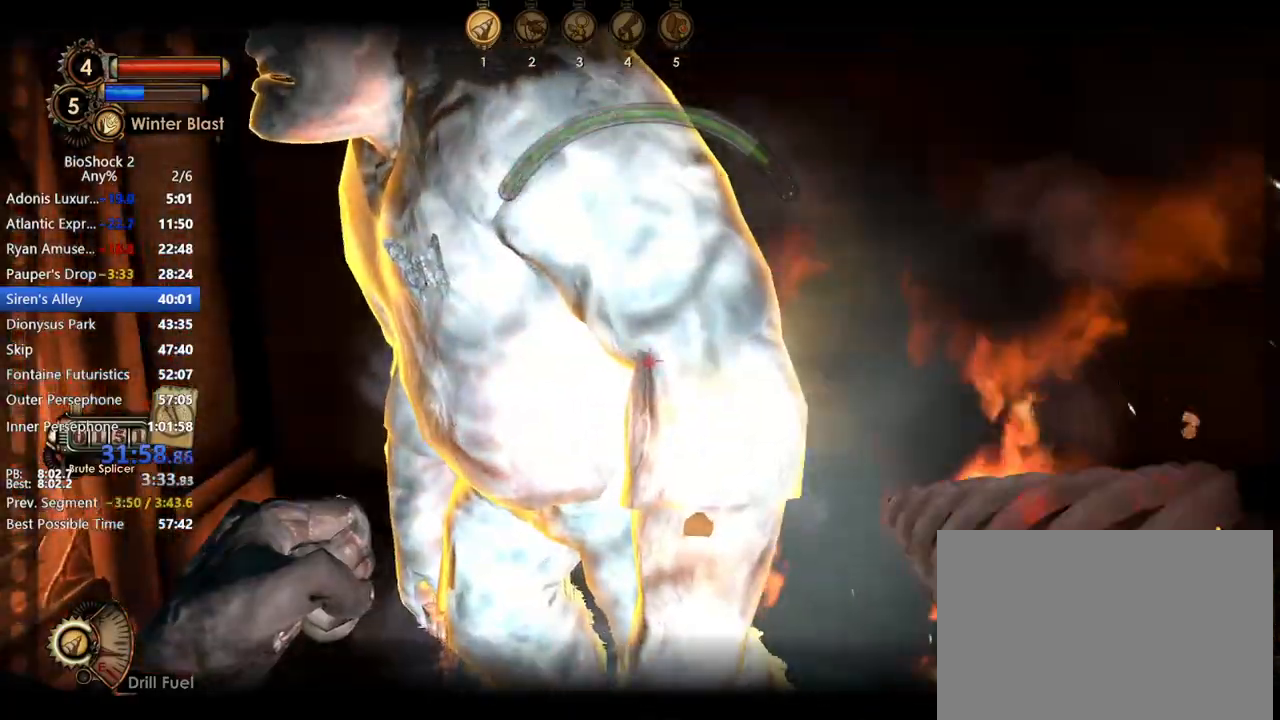
{"keys": ["d"], "mouse": [], "events": [[50, "mouse_left", "up"], [50, "w", "up"], [150, "mouse_left", "down"], [183, "a", "down"], [233, "mouse_left", "up"], [233, "s", "down"], [267, "mouse_left", "down"], [433, "a", "up"], [433, "mouse_left", "up"], [433, "s", "up"], [483, "d", "down"]]}
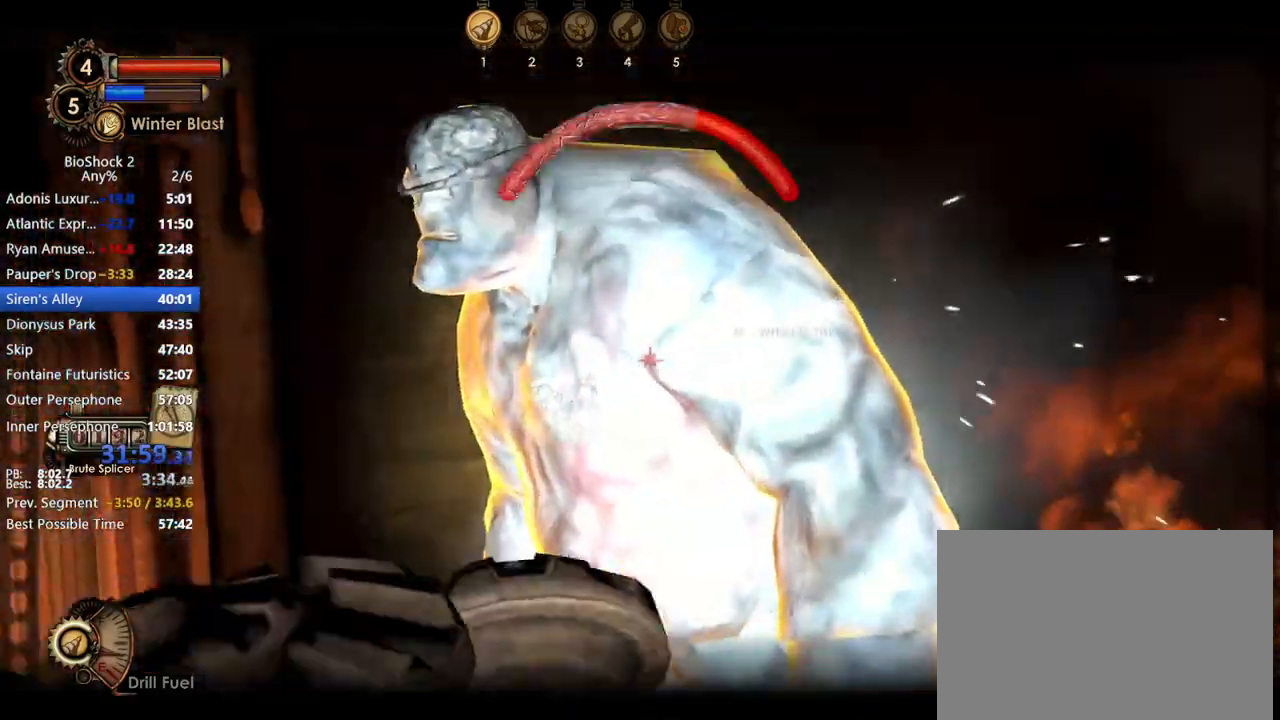
{"keys": [], "mouse": [], "events": [[167, "d", "up"], [200, "mouse_left", "down"], [250, "w", "down"], [300, "mouse_left", "up"], [400, "mouse_left", "down"], [450, "mouse_left", "up"], [450, "w", "up"]]}
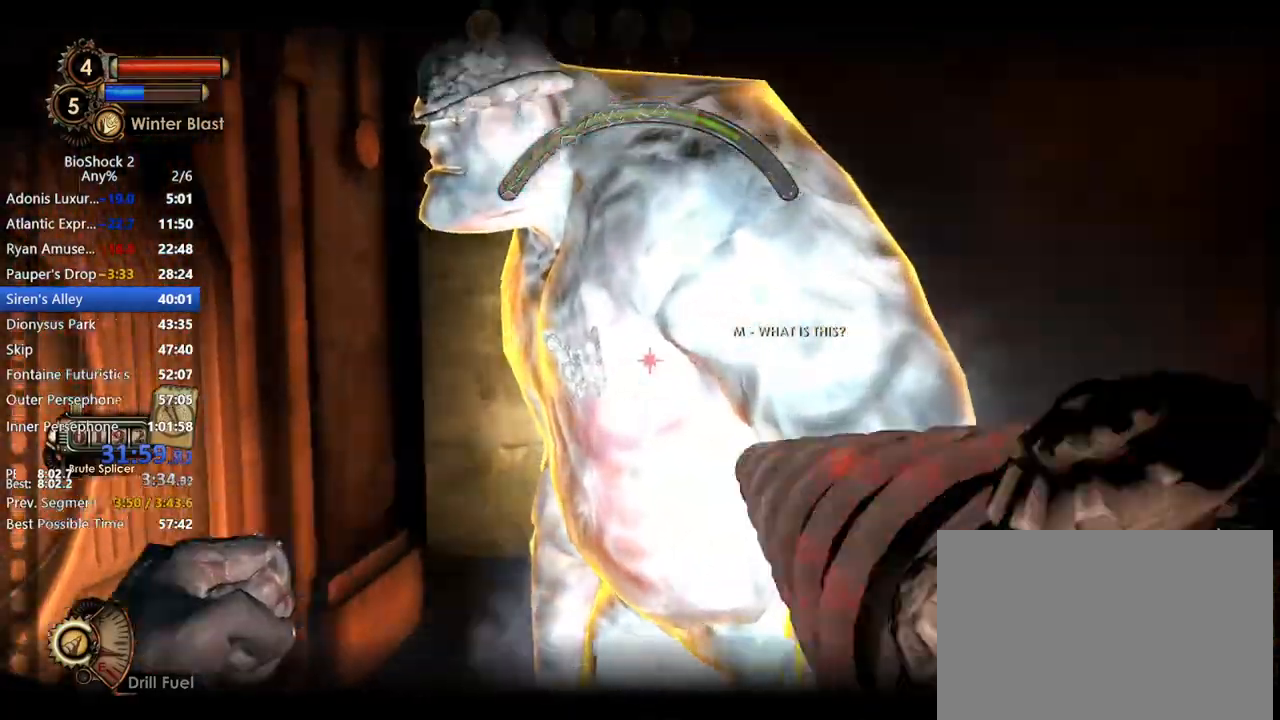
{"keys": ["d"], "mouse": ["left"], "events": [[50, "mouse_left", "down"], [83, "s", "down"], [117, "mouse_left", "up"], [233, "d", "down"], [233, "mouse_left", "down"], [317, "mouse_left", "up"], [417, "mouse_left", "down"], [450, "s", "up"]]}
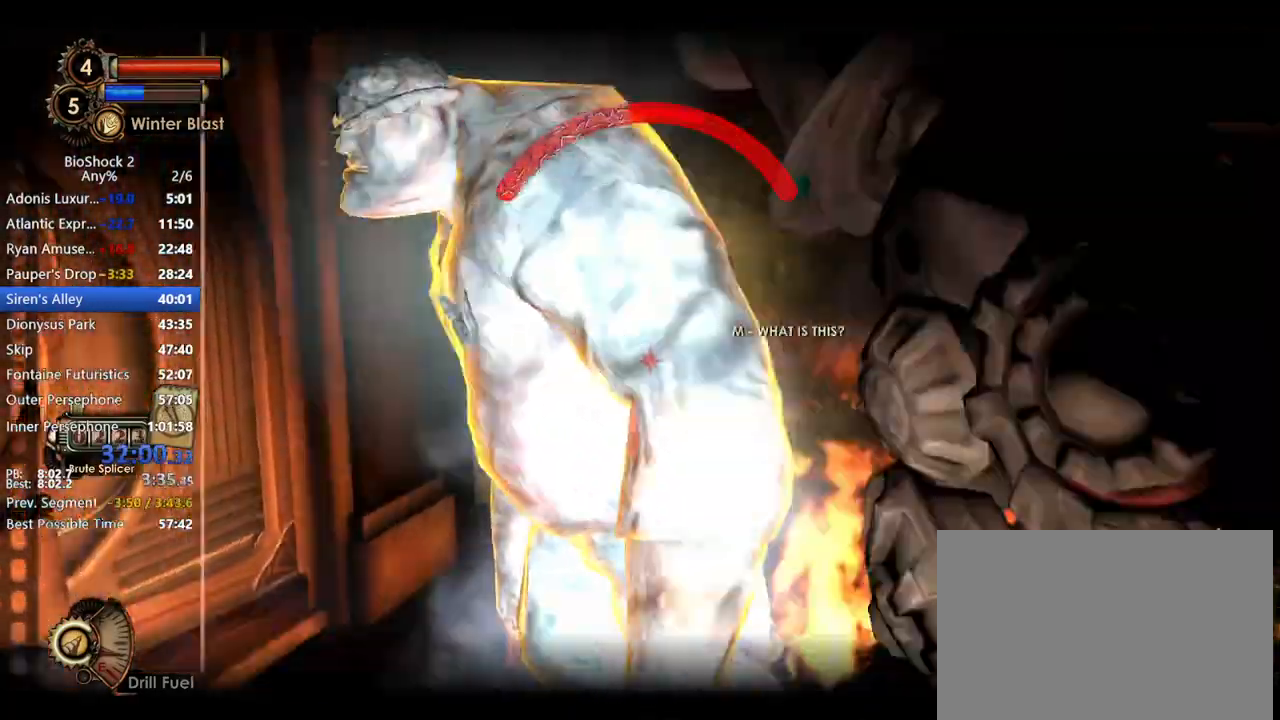
{"keys": [], "mouse": ["left"], "events": [[50, "d", "up"], [50, "mouse_left", "up"], [100, "mouse_left", "down"], [133, "w", "down"], [200, "mouse_left", "up"], [300, "mouse_left", "down"], [383, "mouse_left", "up"], [383, "w", "up"], [433, "mouse_left", "down"]]}
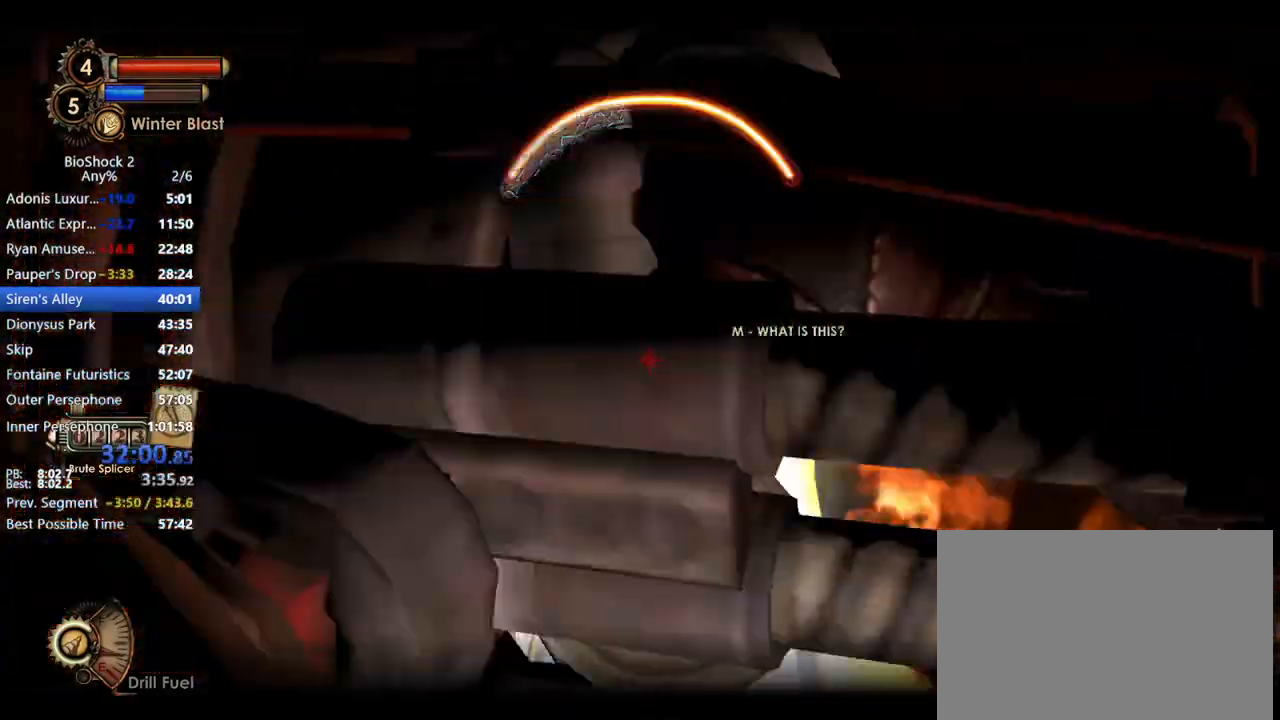
{"keys": ["w"], "mouse": ["right"], "events": [[17, "s", "down"], [67, "mouse_left", "up"], [117, "mouse_left", "down"], [217, "d", "down"], [250, "mouse_left", "up"], [250, "mouse_right", "down"], [300, "s", "up"], [400, "d", "up"], [400, "mouse_right", "up"], [450, "mouse_right", "down"], [450, "w", "down"]]}
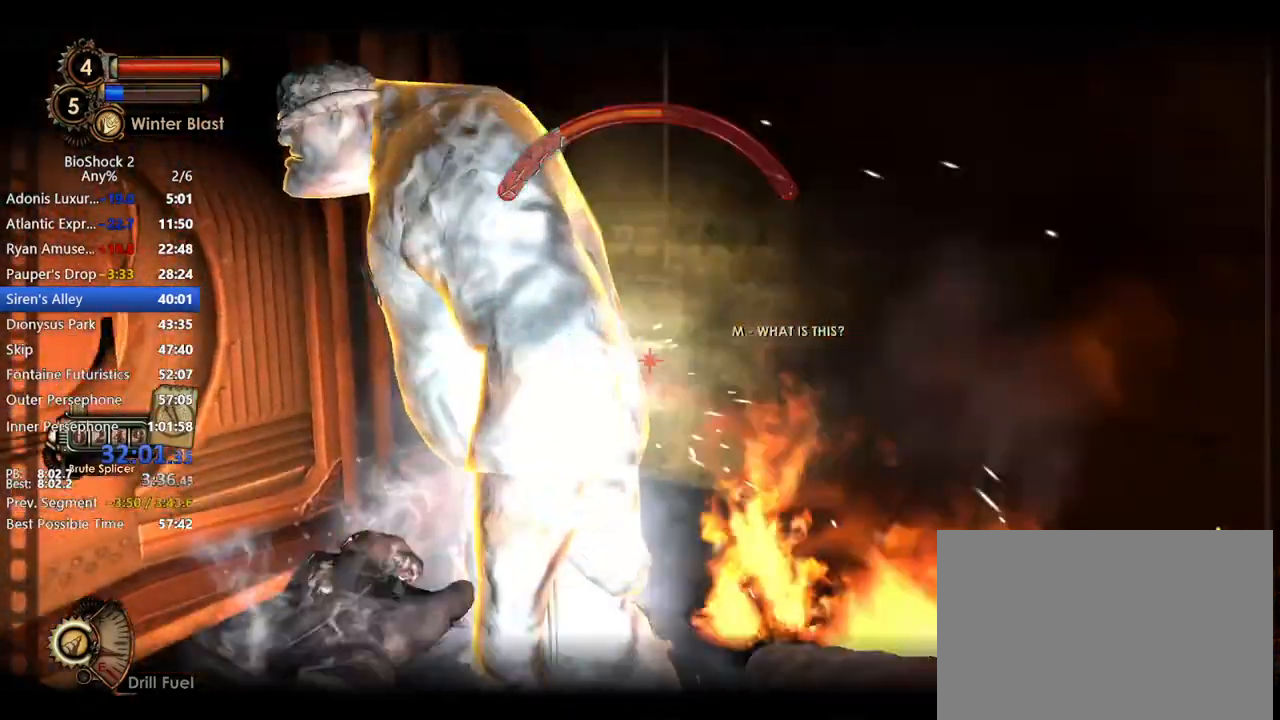
{"keys": ["a", "s"], "mouse": ["left"], "events": [[83, "mouse_right", "up"], [133, "mouse_left", "down"], [217, "a", "down"], [267, "mouse_left", "up"], [267, "w", "up"], [300, "mouse_left", "down"], [417, "mouse_left", "up"], [417, "s", "down"], [450, "mouse_left", "down"]]}
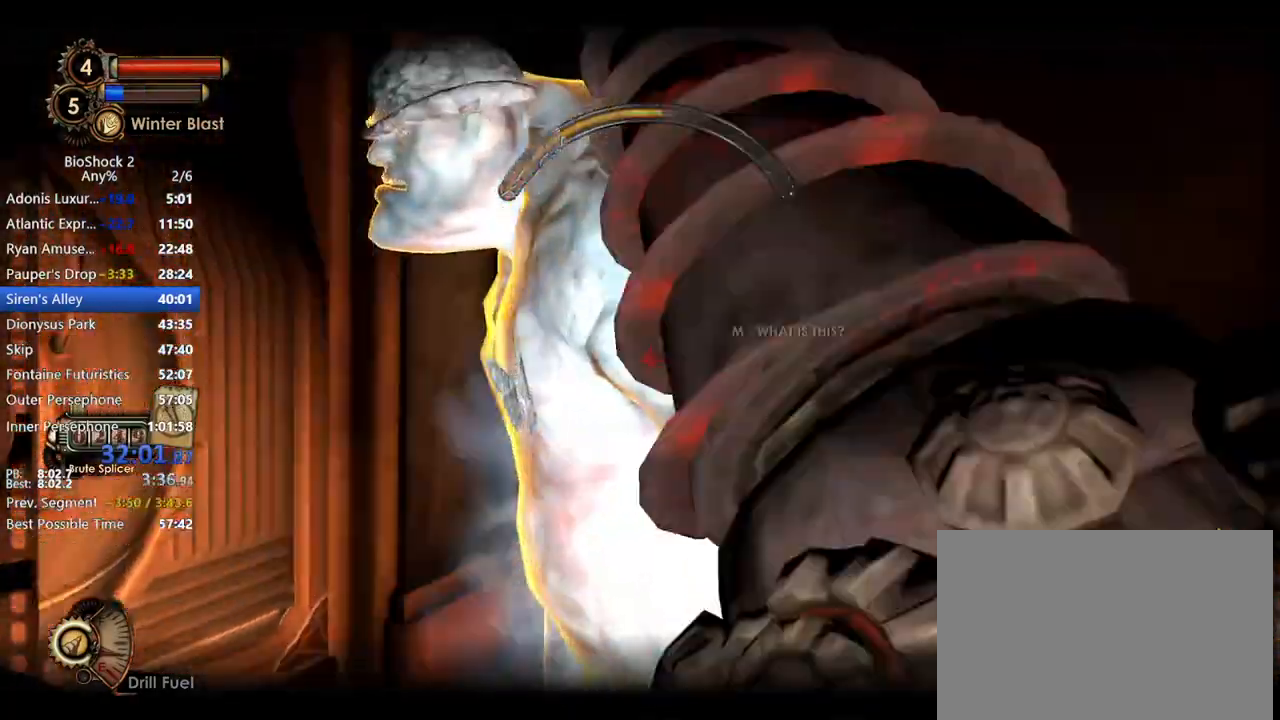
{"keys": ["w"], "mouse": ["left"], "events": [[50, "d", "down"], [100, "a", "up"], [100, "mouse_left", "up"], [150, "mouse_left", "down"], [200, "s", "up"], [300, "mouse_left", "up"], [383, "mouse_left", "down"], [383, "w", "down"], [433, "d", "up"]]}
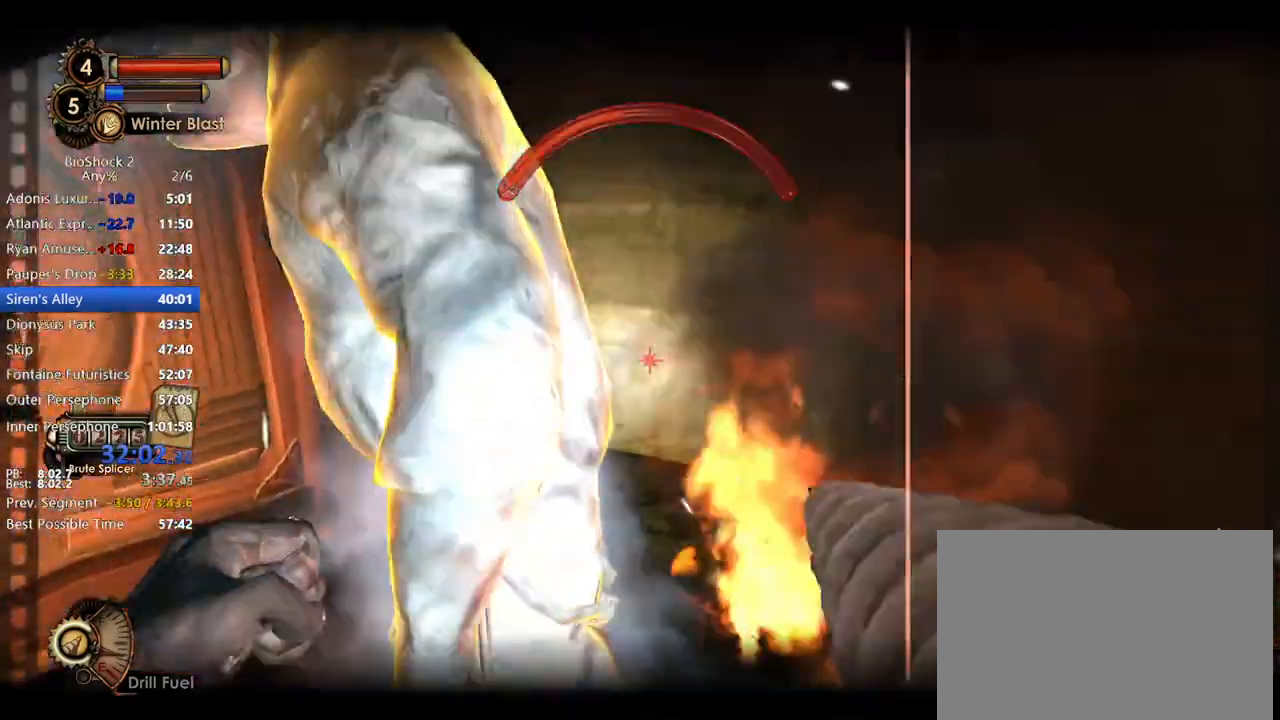
{"keys": ["d", "s"], "mouse": ["left"], "events": [[17, "mouse_left", "up"], [50, "mouse_left", "down"], [50, "mouse_right", "down"], [133, "a", "down"], [167, "w", "up"], [250, "mouse_right", "up"], [317, "s", "down"], [400, "a", "up"], [400, "mouse_left", "up"], [450, "d", "down"], [450, "mouse_left", "down"]]}
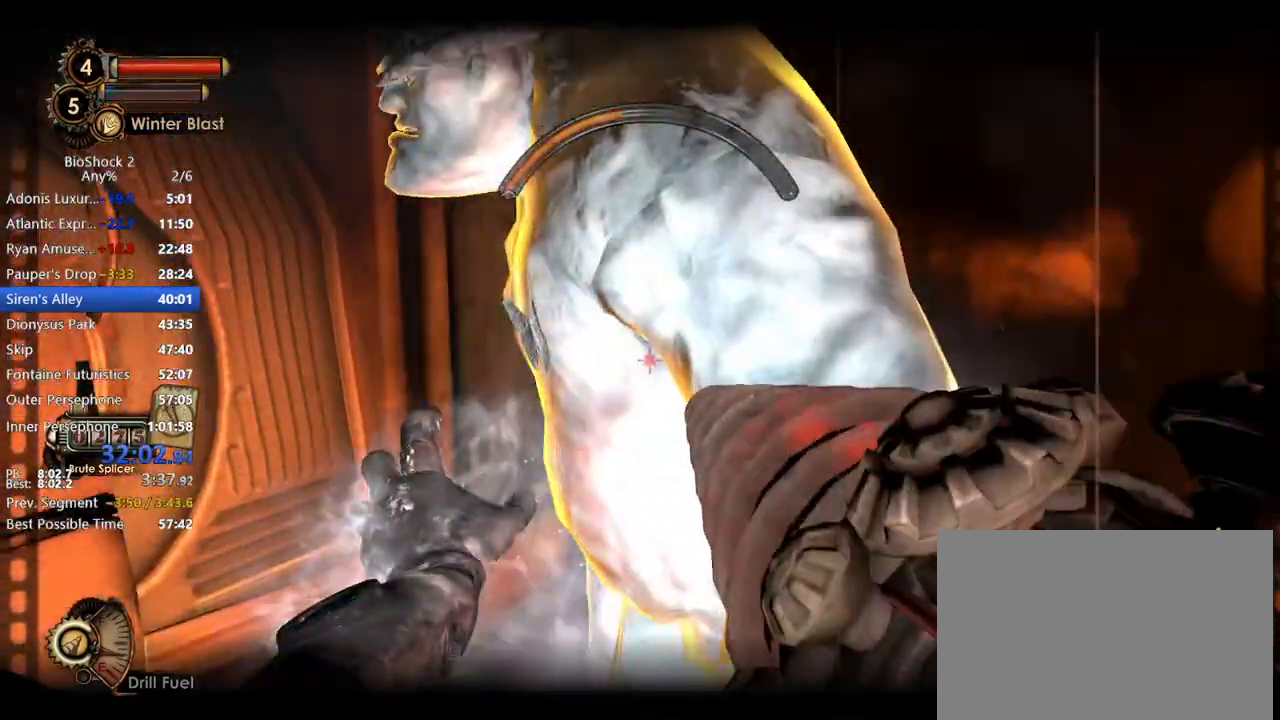
{"keys": ["a"], "mouse": [], "events": [[83, "mouse_left", "up"], [133, "mouse_left", "down"], [183, "s", "up"], [233, "d", "up"], [233, "mouse_left", "up"], [317, "mouse_left", "down"], [417, "a", "down"], [467, "mouse_left", "up"]]}
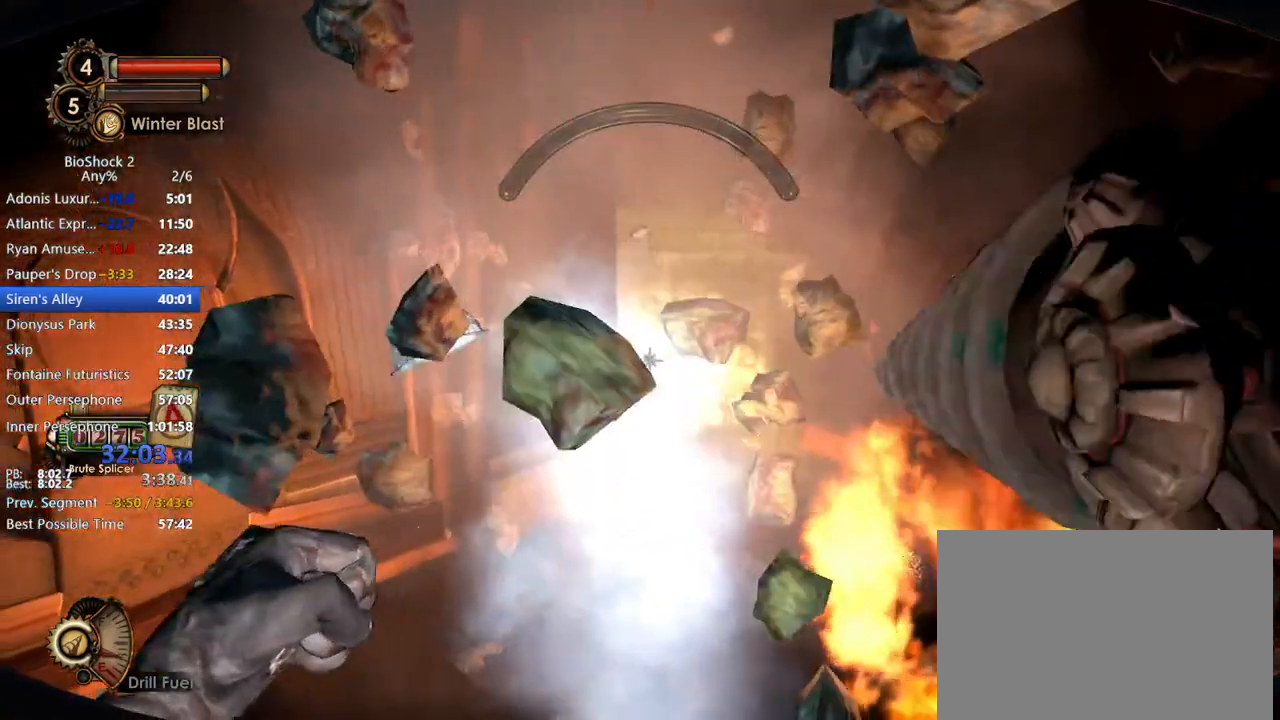
{"keys": ["w"], "mouse": [], "events": [[100, "w", "down"], [150, "a", "up"]]}
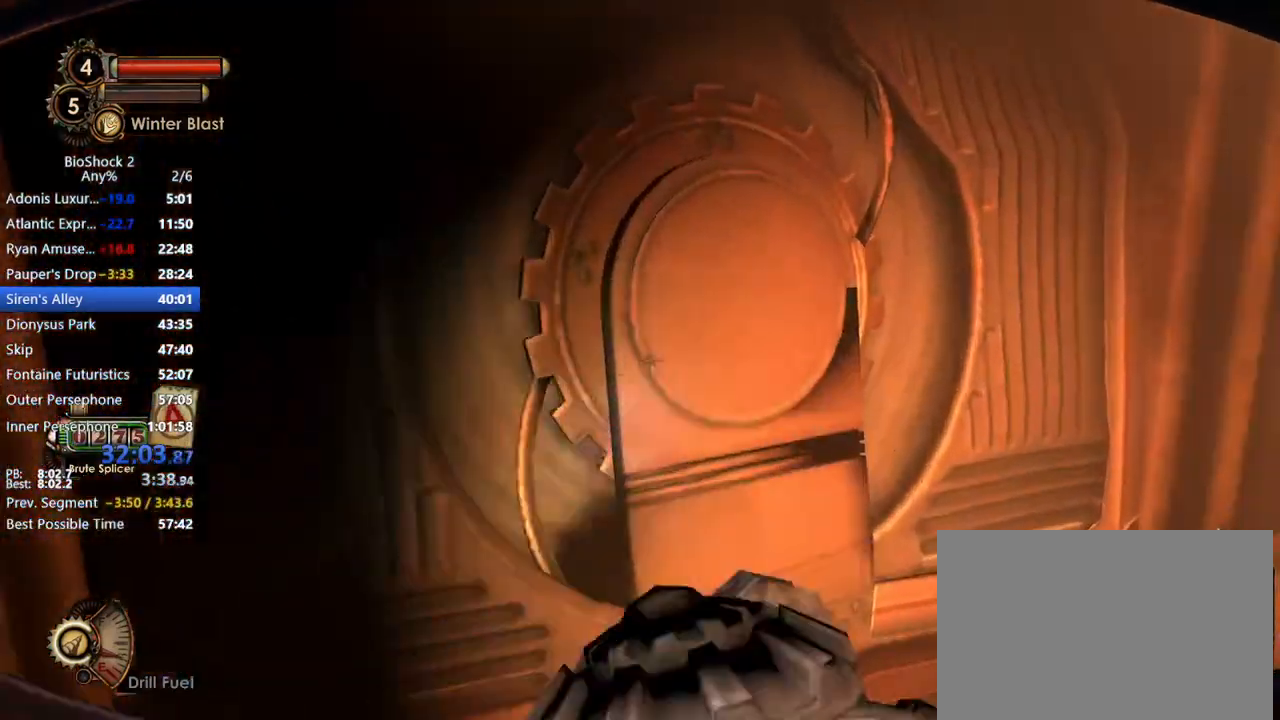
{"keys": ["w"], "mouse": [], "events": [[33, "d", "down"], [267, "d", "up"]]}
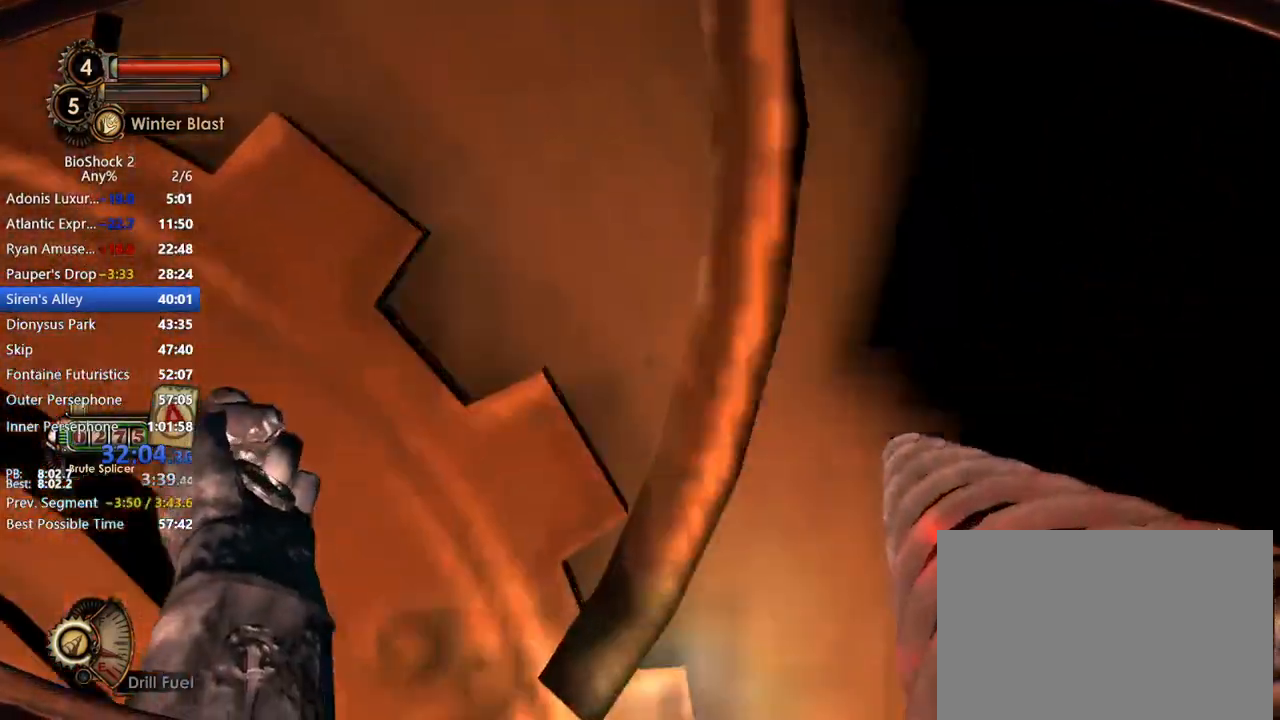
{"keys": ["w"], "mouse": [], "events": []}
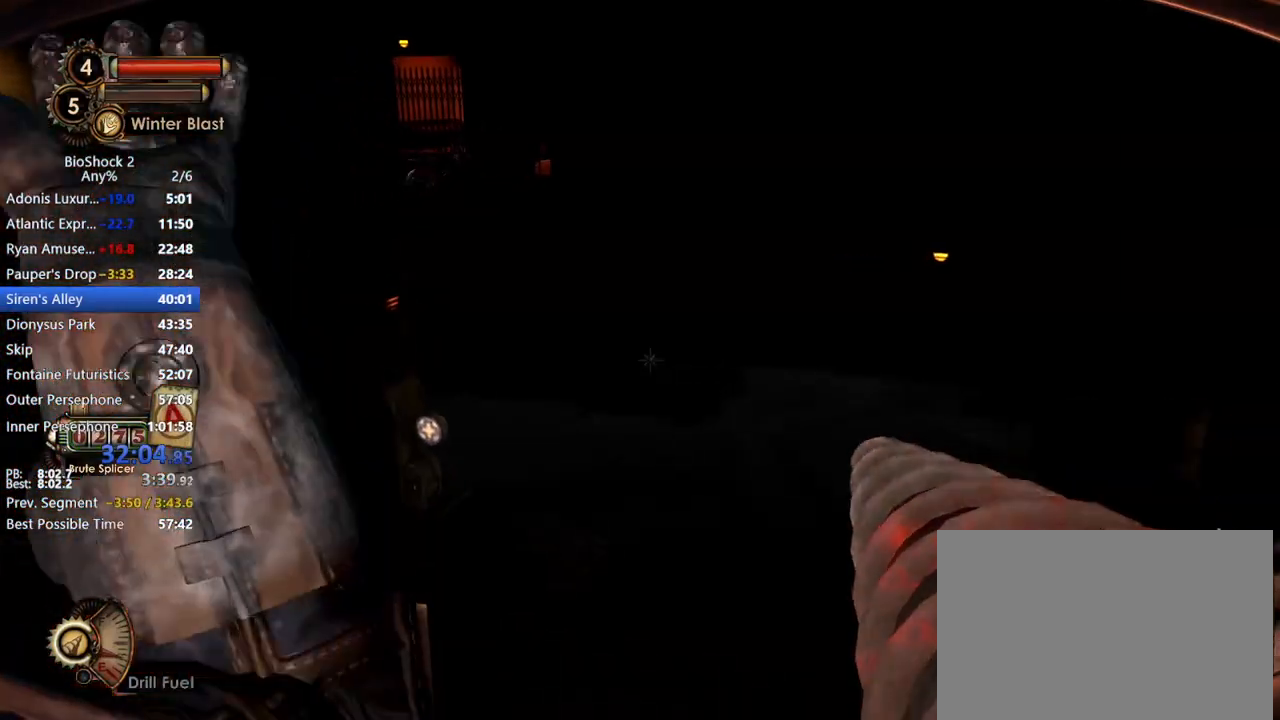
{"keys": ["d", "w"], "mouse": [], "events": [[150, "mouse_wheel_down", "down"], [233, "mouse_wheel_down", "up"], [333, "d", "down"]]}
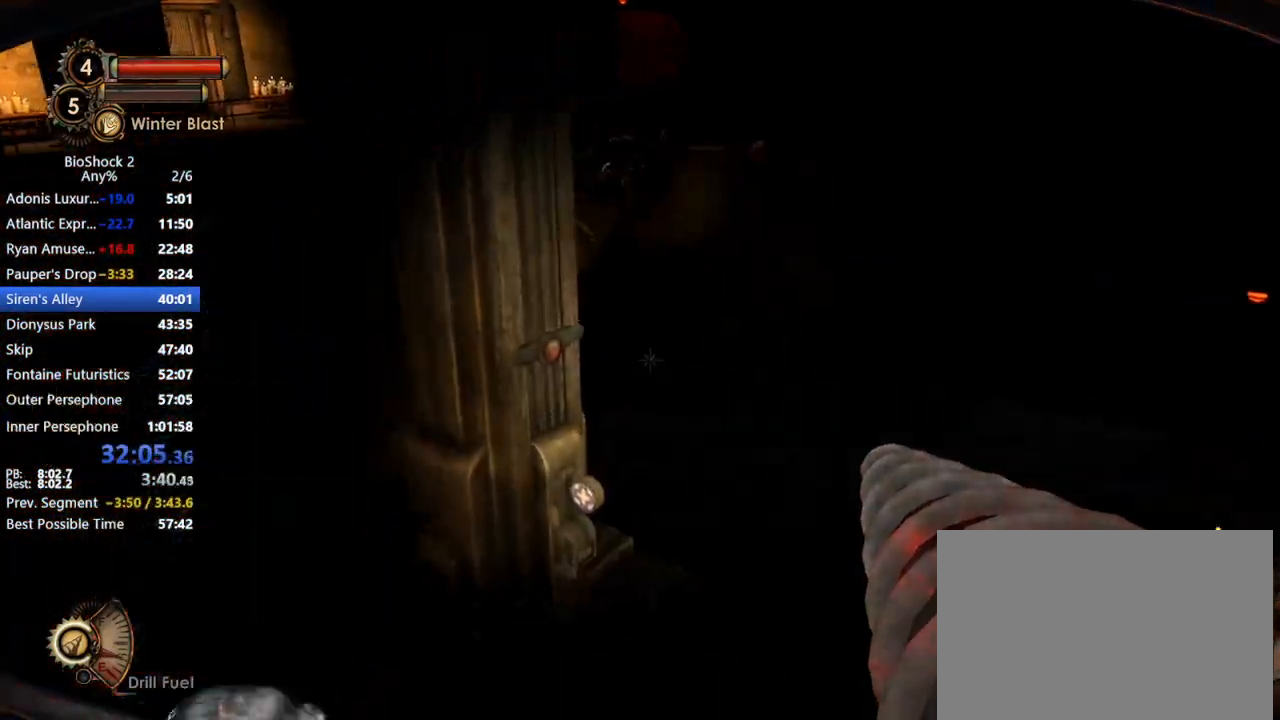
{"keys": ["w"], "mouse": [], "events": [[67, "d", "up"]]}
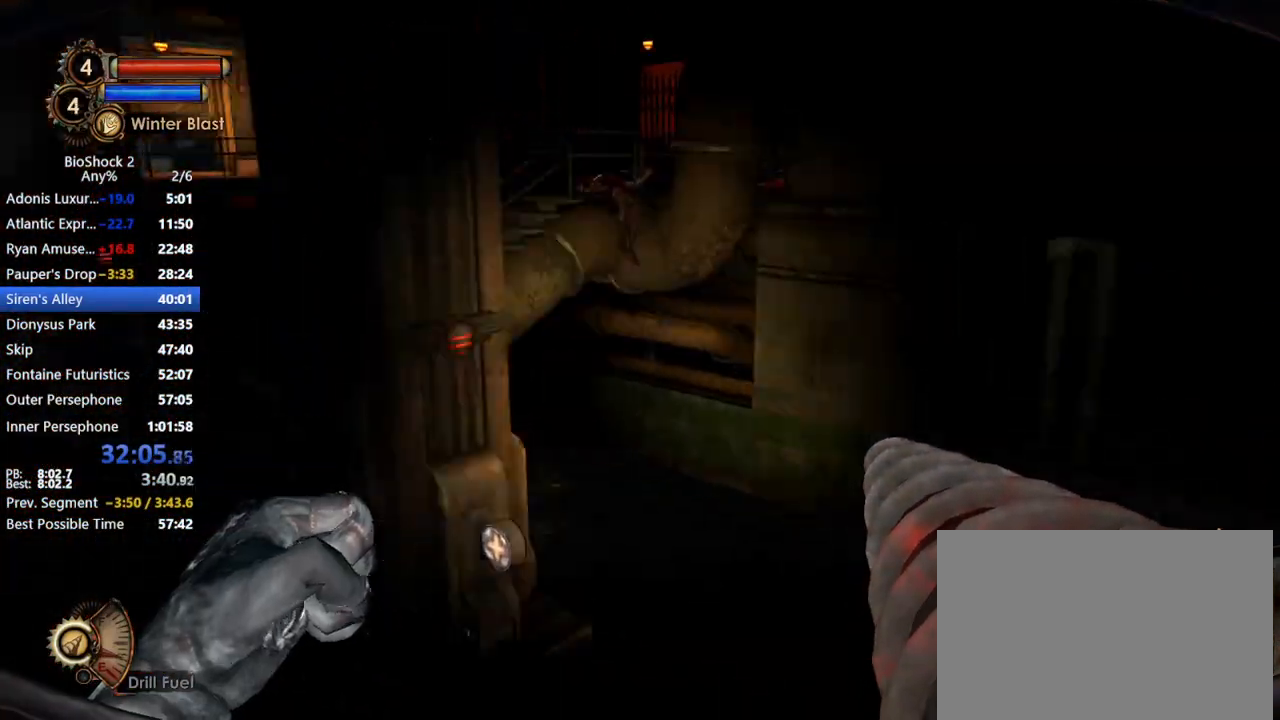
{"keys": ["a", "w"], "mouse": [], "events": [[500, "a", "down"]]}
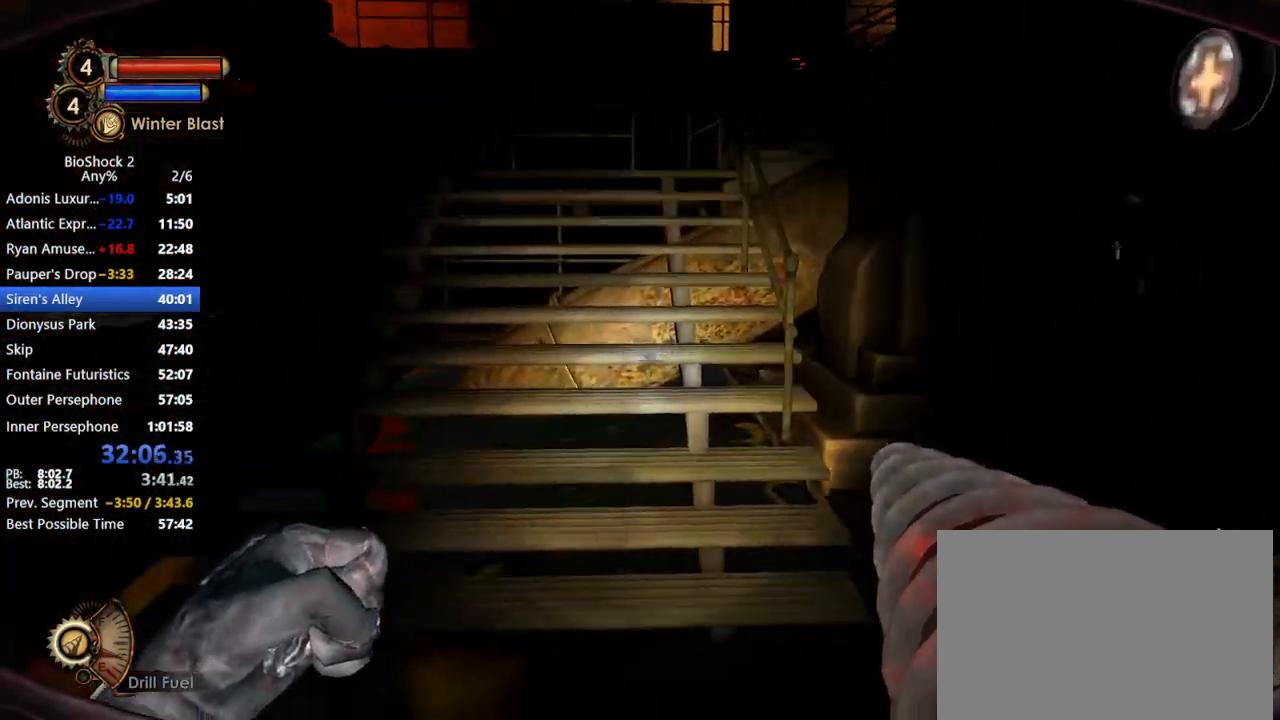
{"keys": ["w"], "mouse": [], "events": [[100, "a", "up"]]}
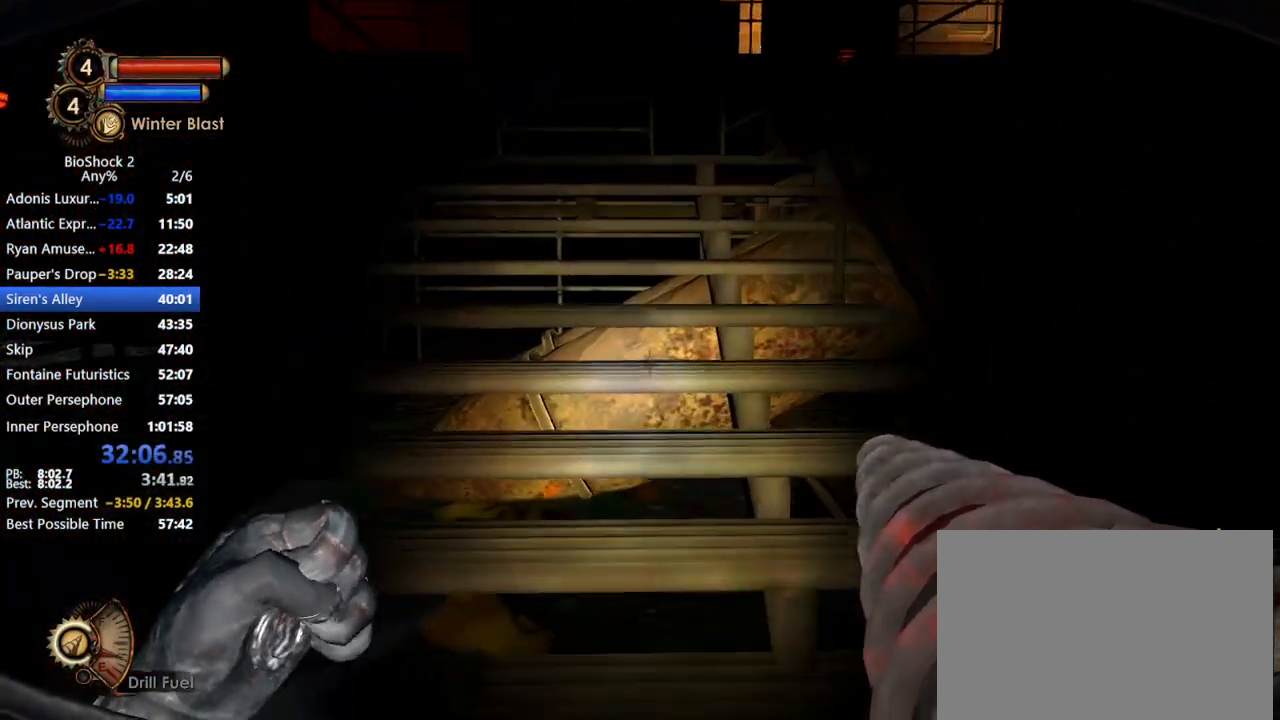
{"keys": ["w"], "mouse": [], "events": []}
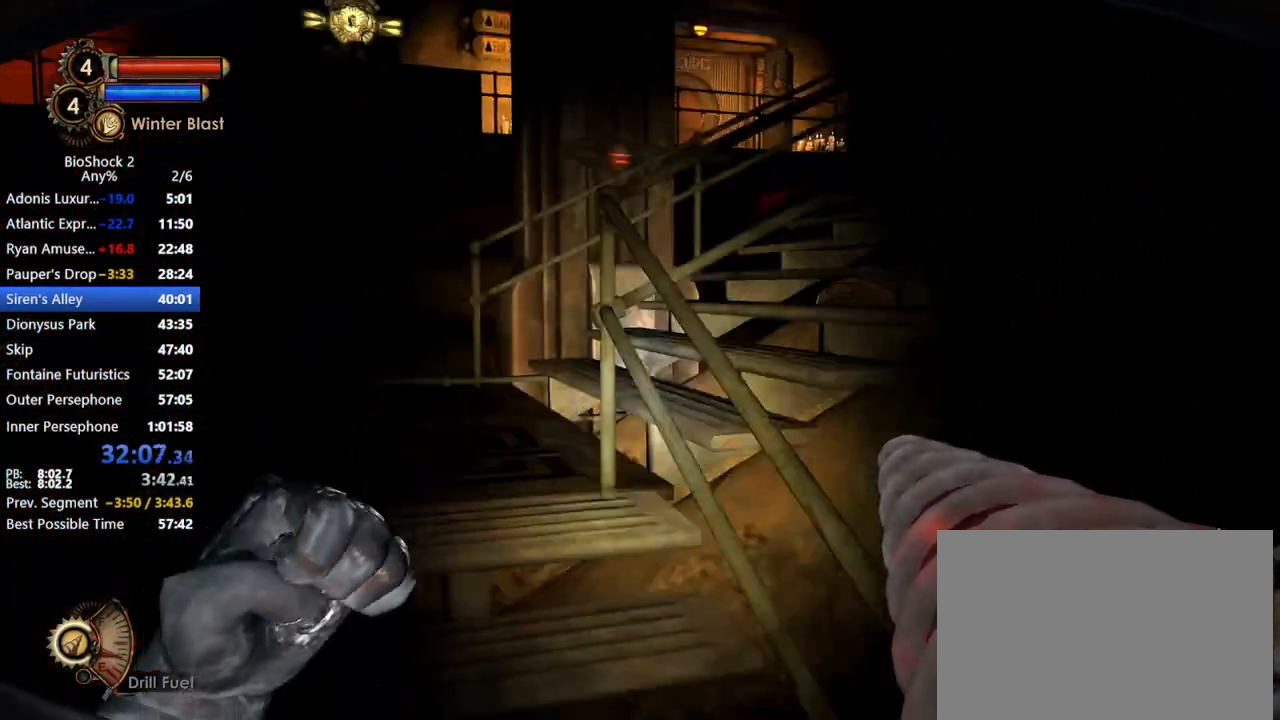
{"keys": ["a", "w"], "mouse": [], "events": [[33, "a", "down"]]}
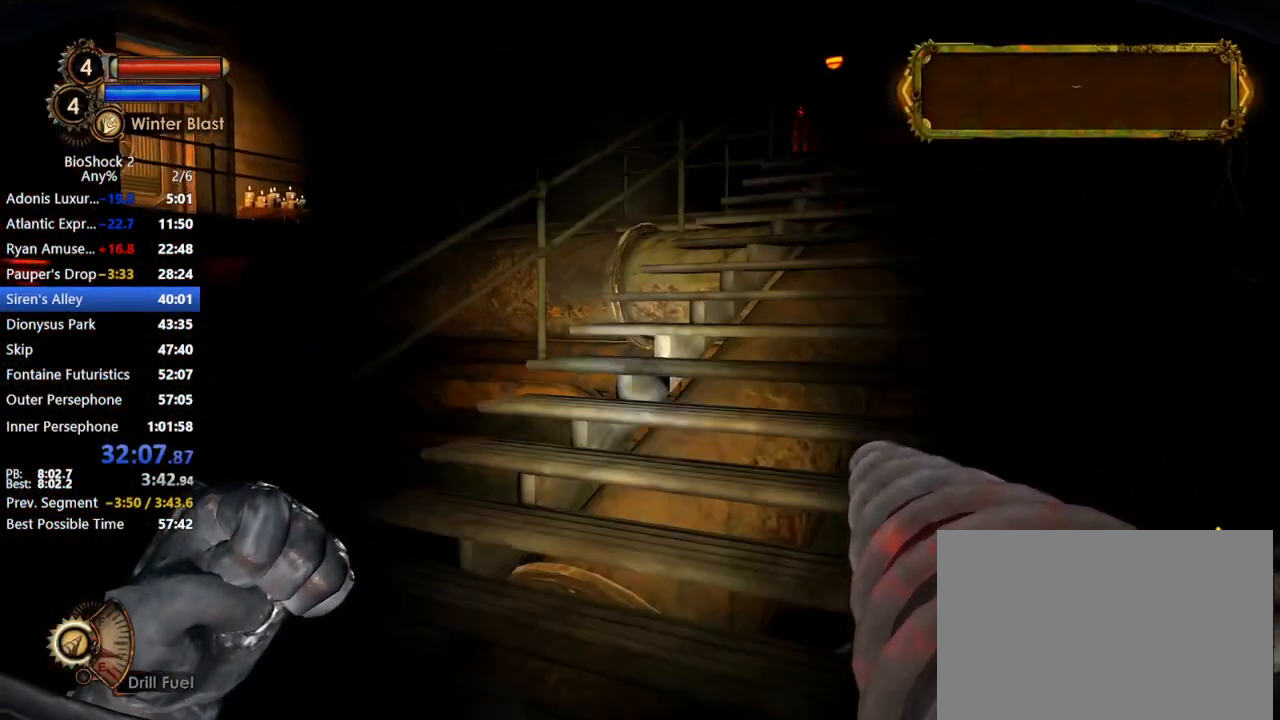
{"keys": ["w"], "mouse": [], "events": [[17, "a", "up"]]}
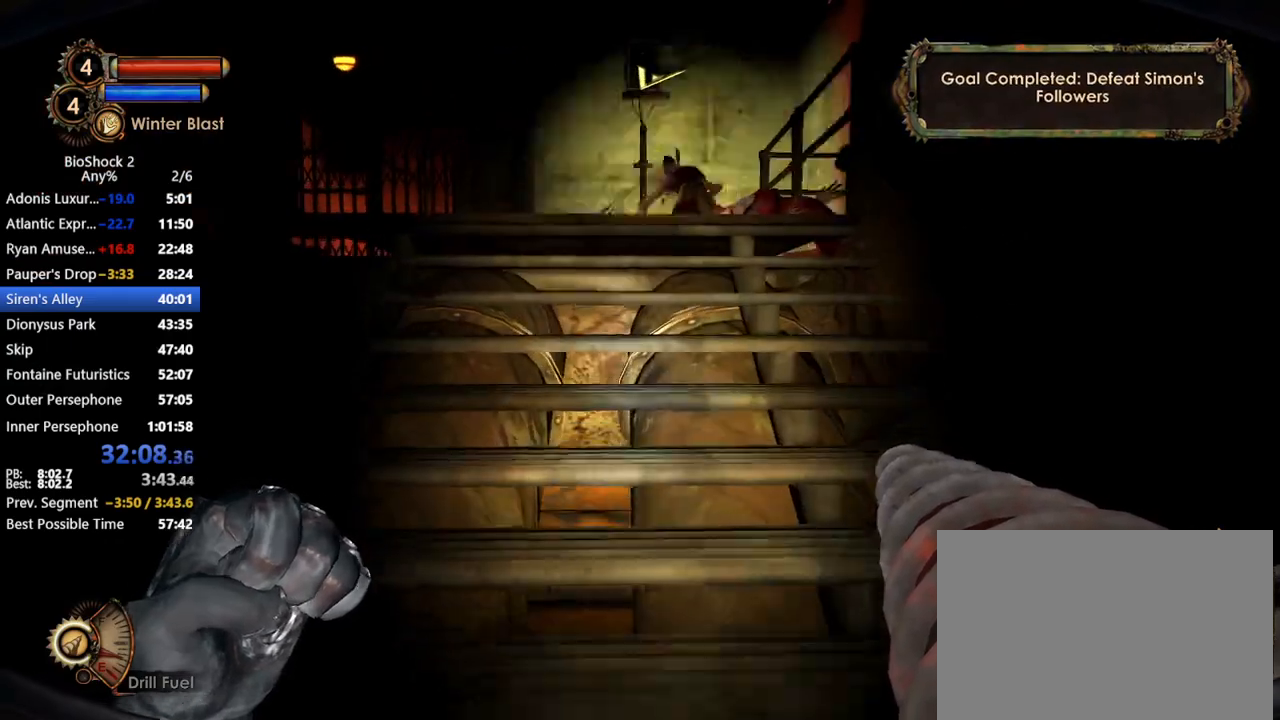
{"keys": ["w"], "mouse": [], "events": []}
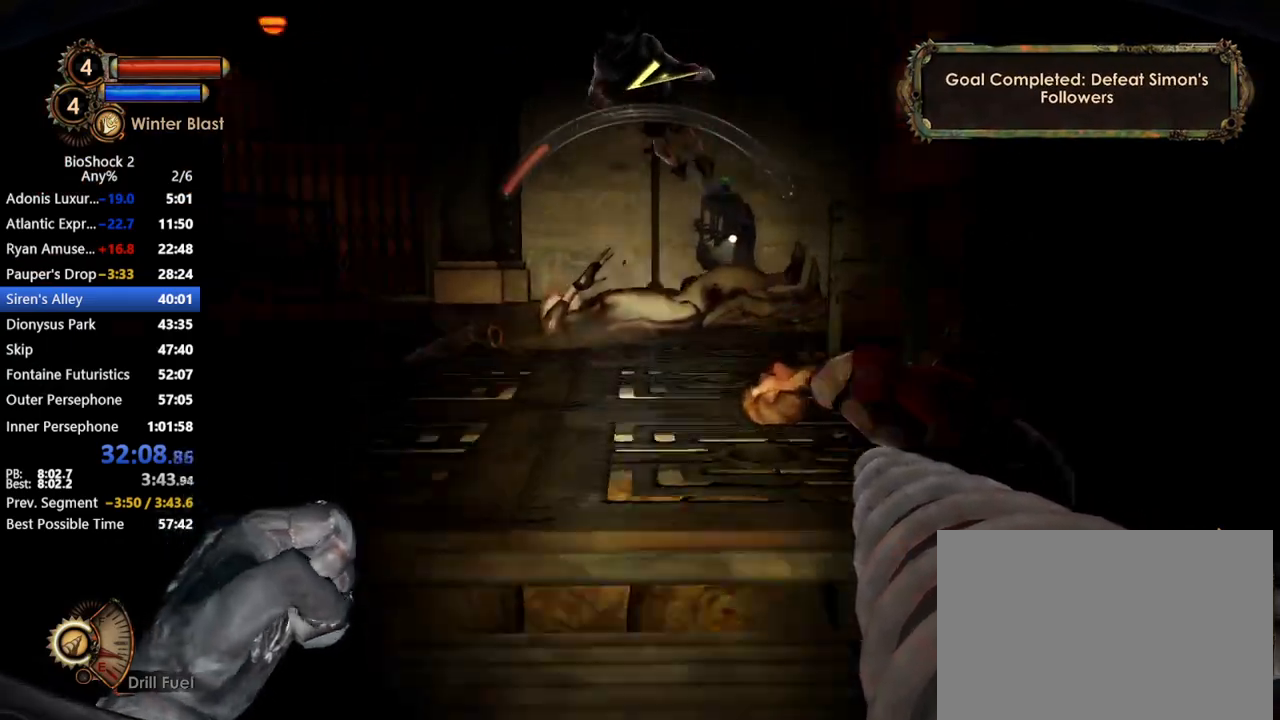
{"keys": ["w"], "mouse": ["left"], "events": [[317, "mouse_left", "down"], [467, "mouse_left", "up"], [500, "mouse_left", "down"]]}